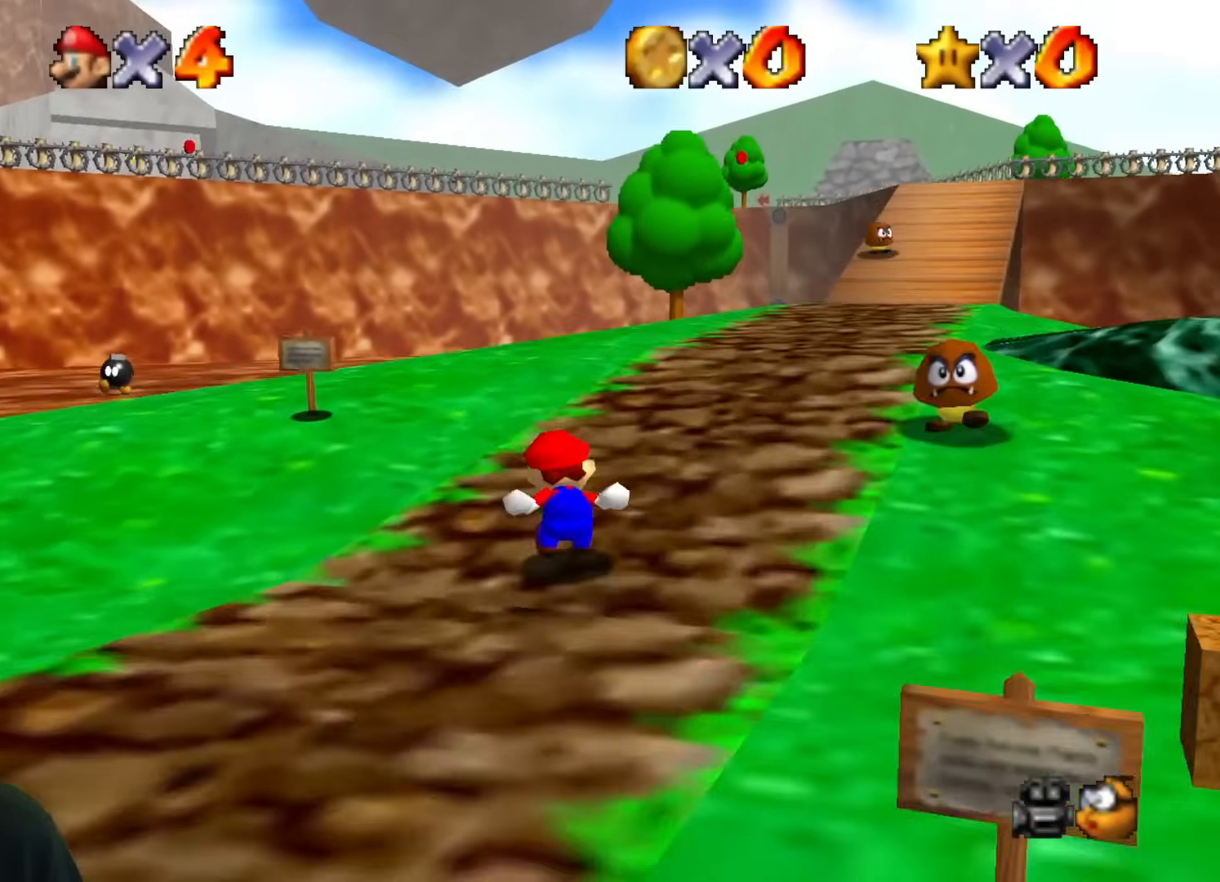
Gameplay with a controller (Nintendo layout); each line is a JSON object with the inputs held at the frame after it. "events" lists button and stick changes between this image and that frame as [ms after this image, input, new state], when the widget could be followed in between. Not read: L1 L3 R1 R3.
{"buttons": [], "left_stick": "up-right", "events": [[251, "left_stick", "up-right"]]}
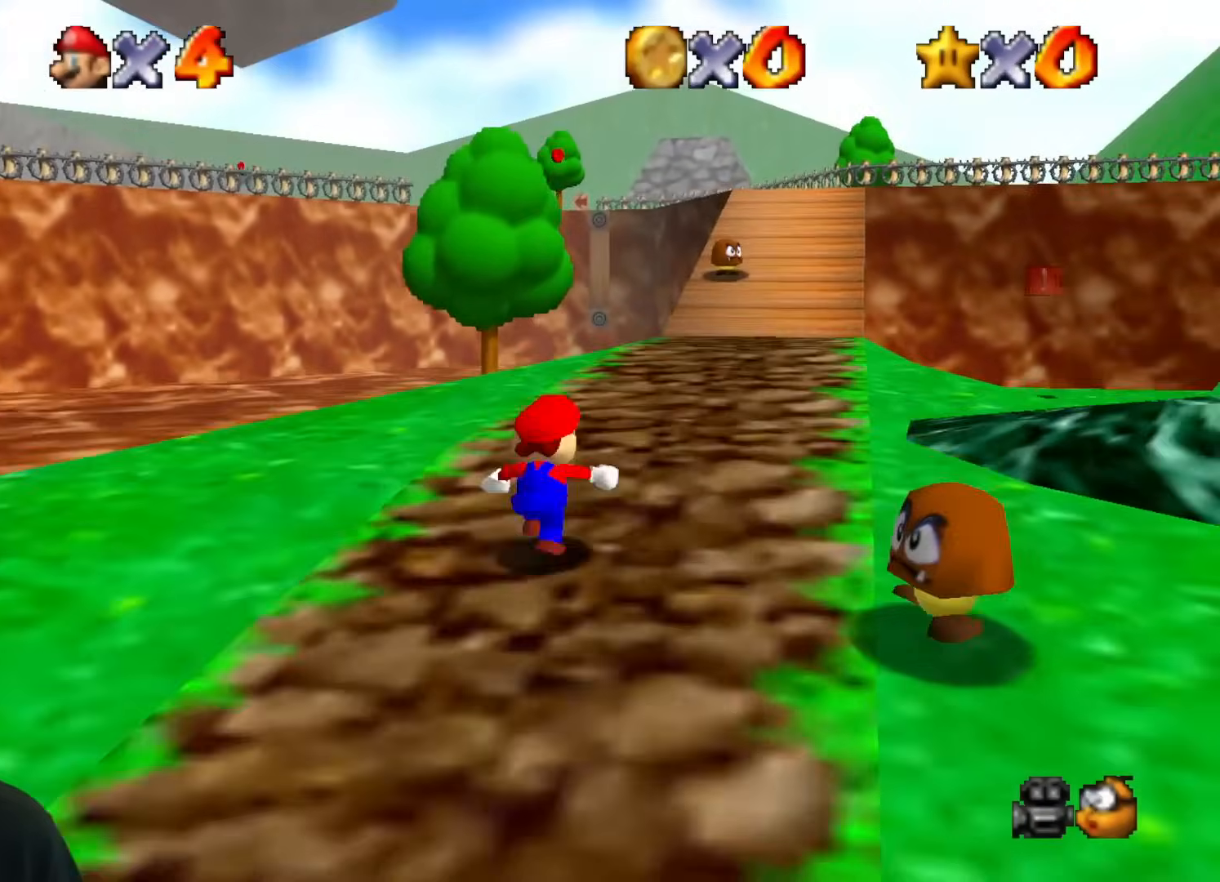
{"buttons": [], "left_stick": "up-right", "events": []}
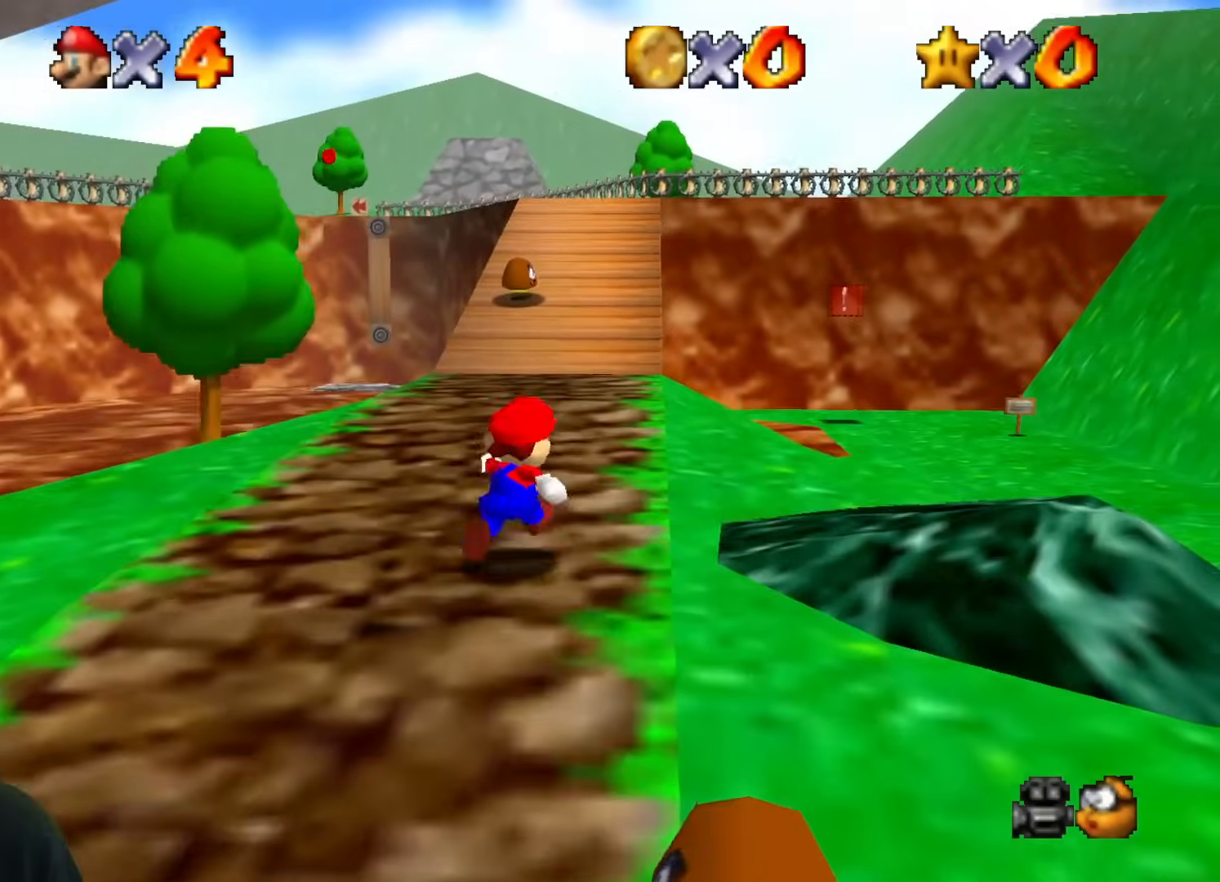
{"buttons": ["B", "Z"], "left_stick": "up-right", "events": [[117, "B", "down"], [117, "Z", "down"], [117, "left_stick", "up"], [317, "left_stick", "up-right"]]}
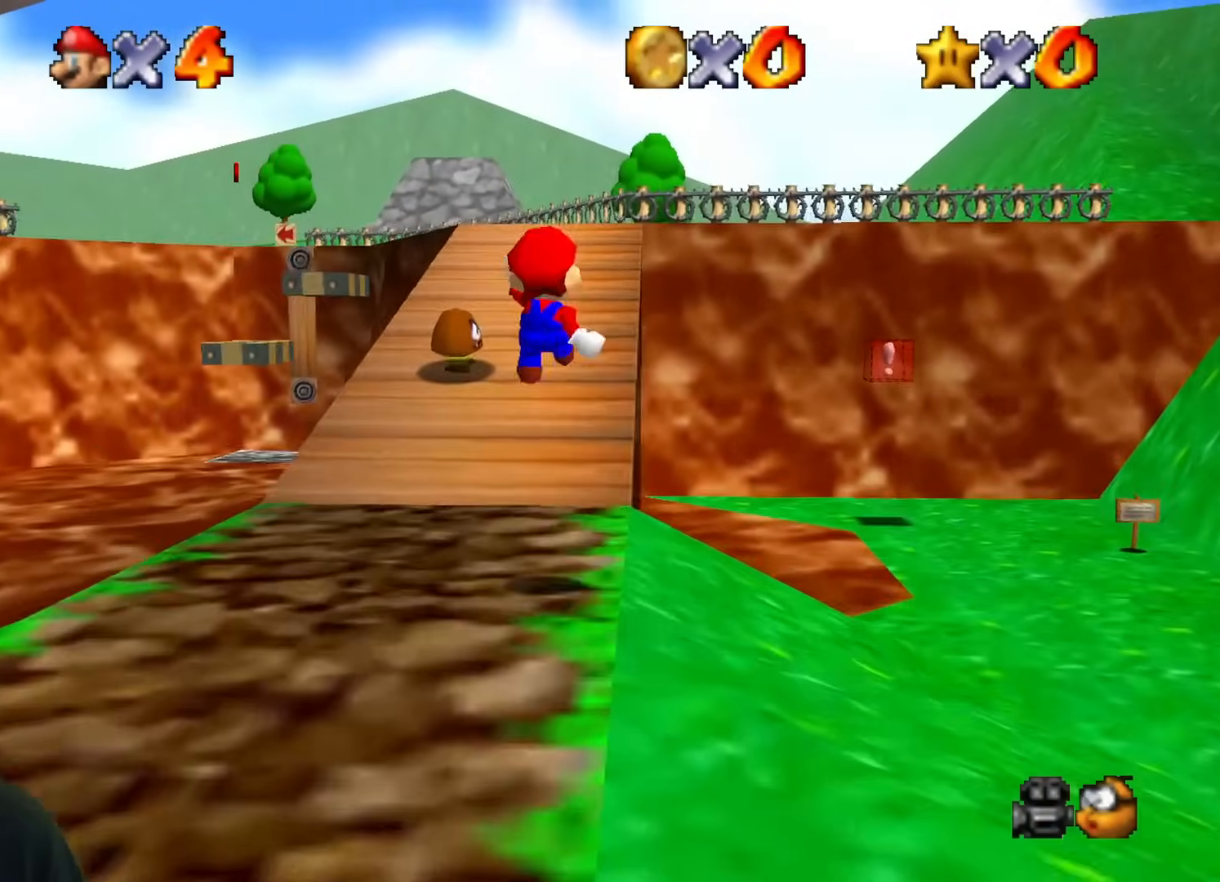
{"buttons": [], "left_stick": "up", "events": [[133, "left_stick", "up"], [367, "B", "up"], [400, "Z", "up"]]}
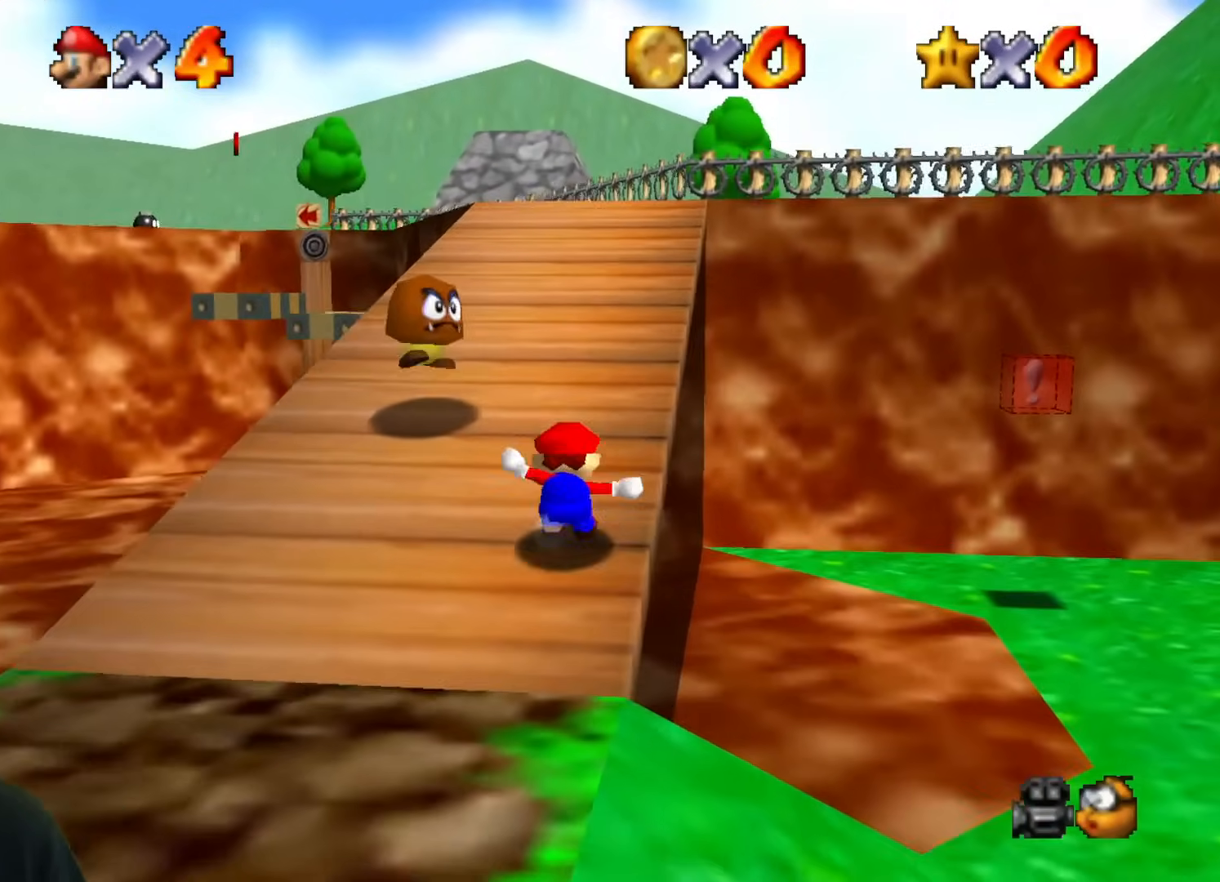
{"buttons": [], "left_stick": "up", "events": []}
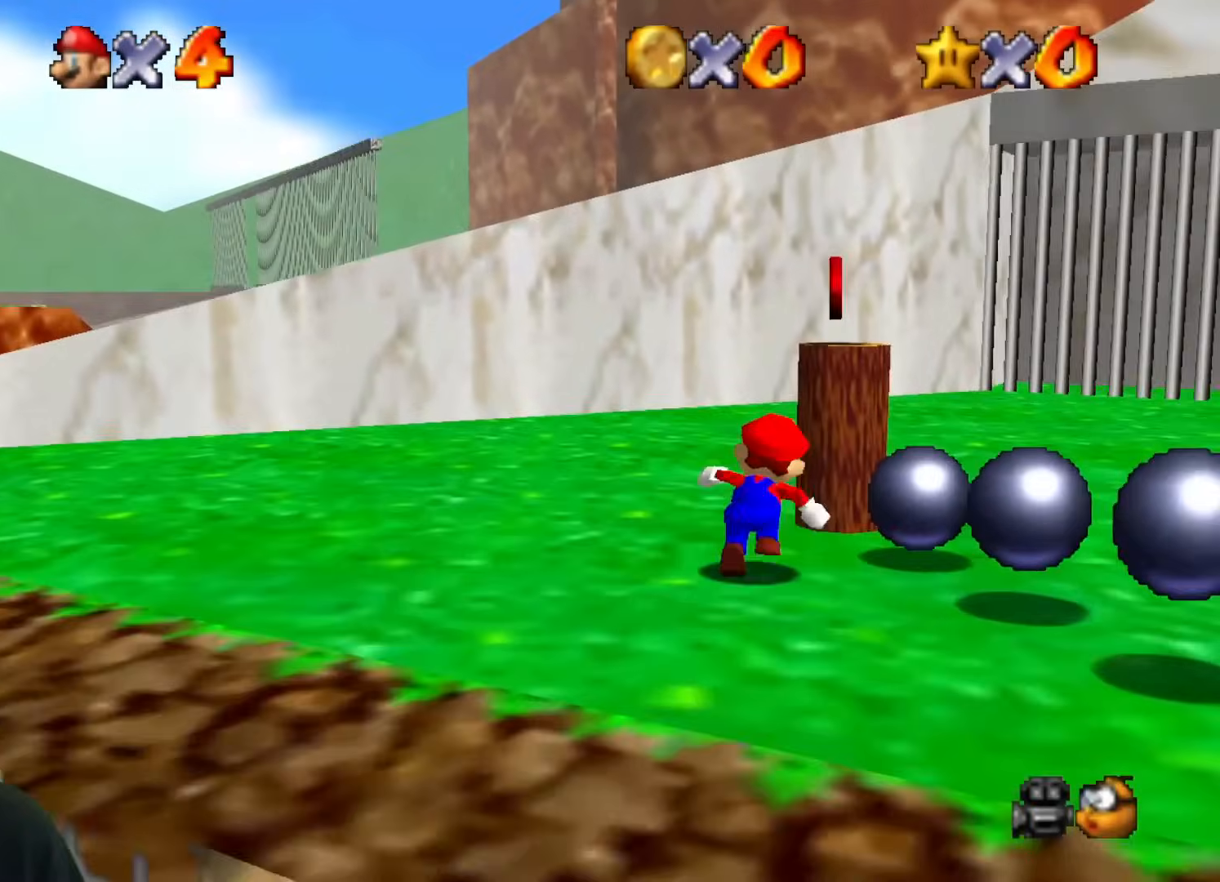
{"buttons": ["Z"], "left_stick": "center", "events": [[50, "B", "down"], [133, "left_stick", "up-right"], [384, "B", "up"], [384, "Z", "down"], [467, "left_stick", "center"]]}
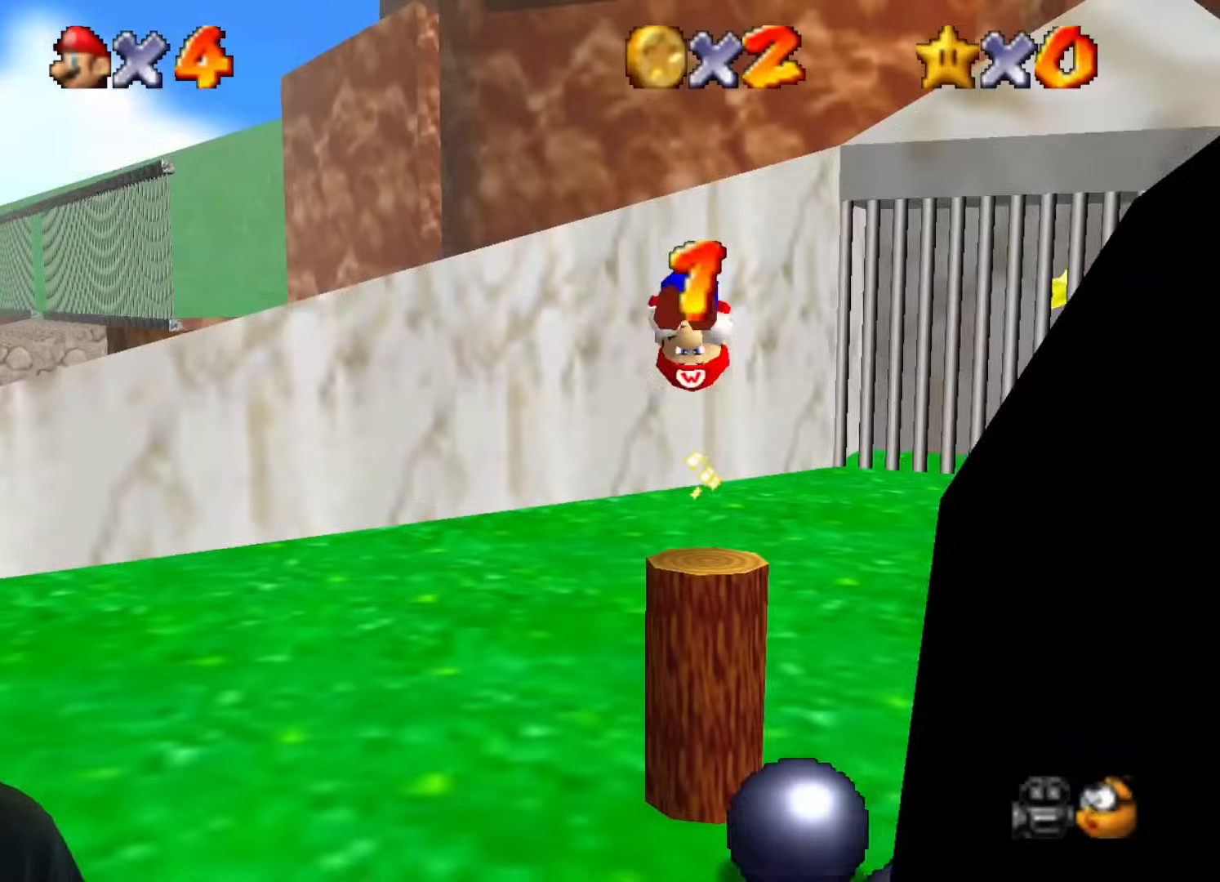
{"buttons": ["Z"], "left_stick": "center", "events": []}
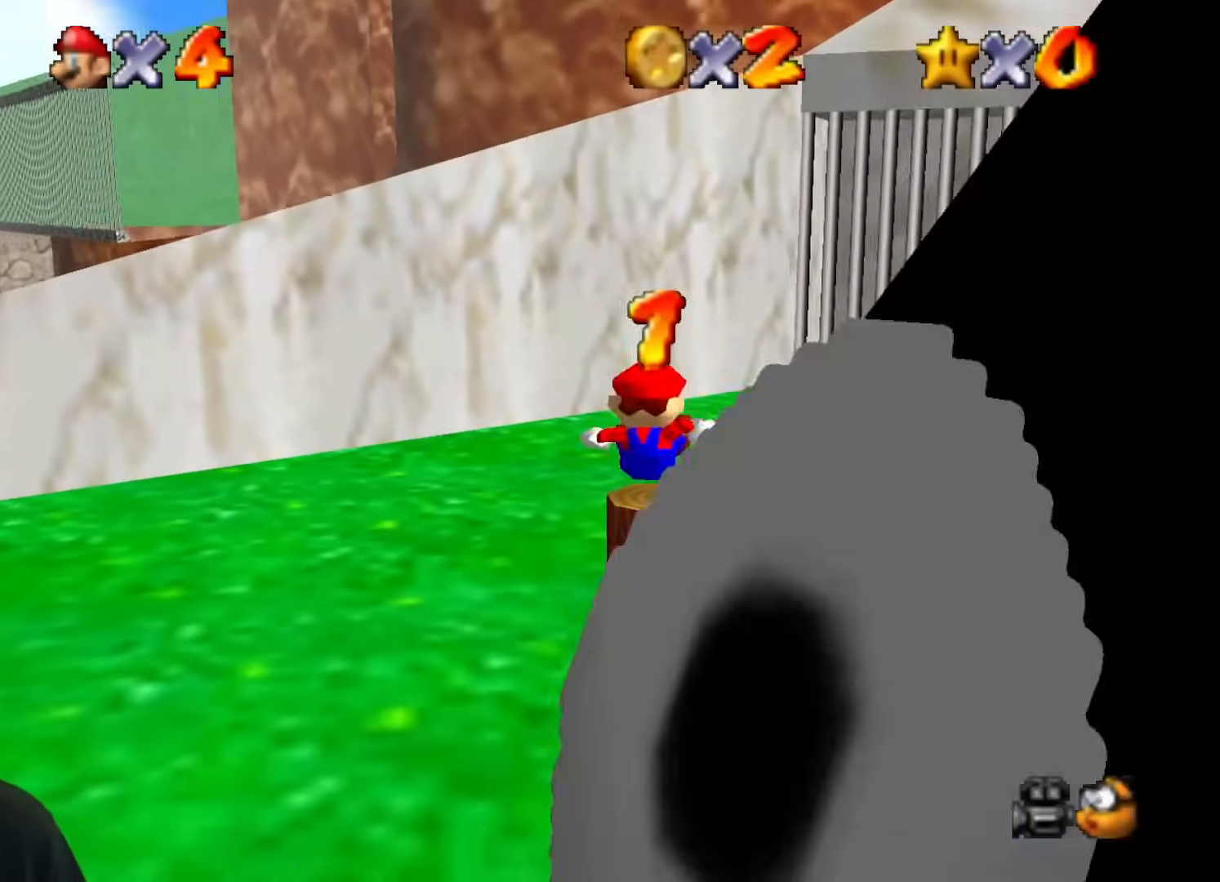
{"buttons": ["B"], "left_stick": "down", "events": [[50, "Z", "up"], [350, "B", "down"], [467, "left_stick", "down"]]}
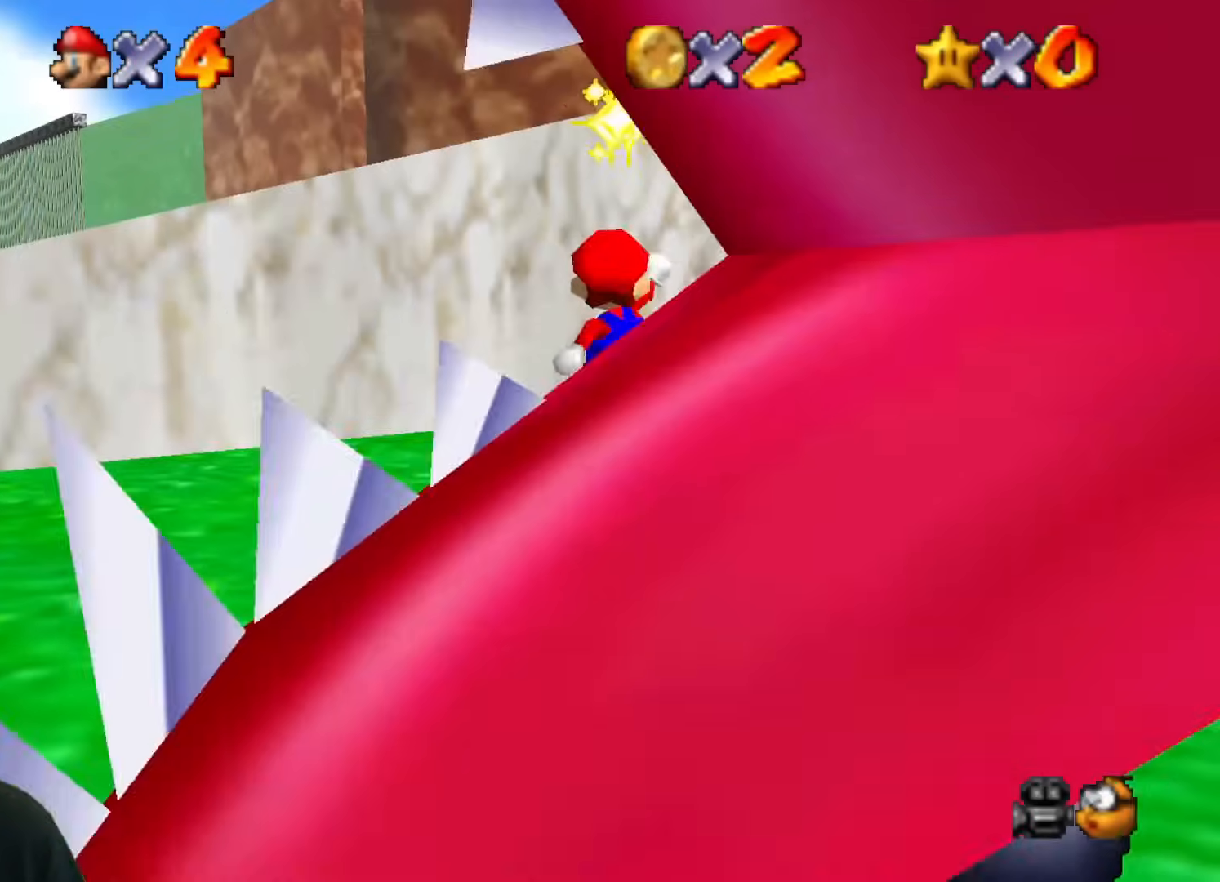
{"buttons": ["Z"], "left_stick": "center", "events": [[234, "B", "up"], [267, "Z", "down"], [417, "left_stick", "center"]]}
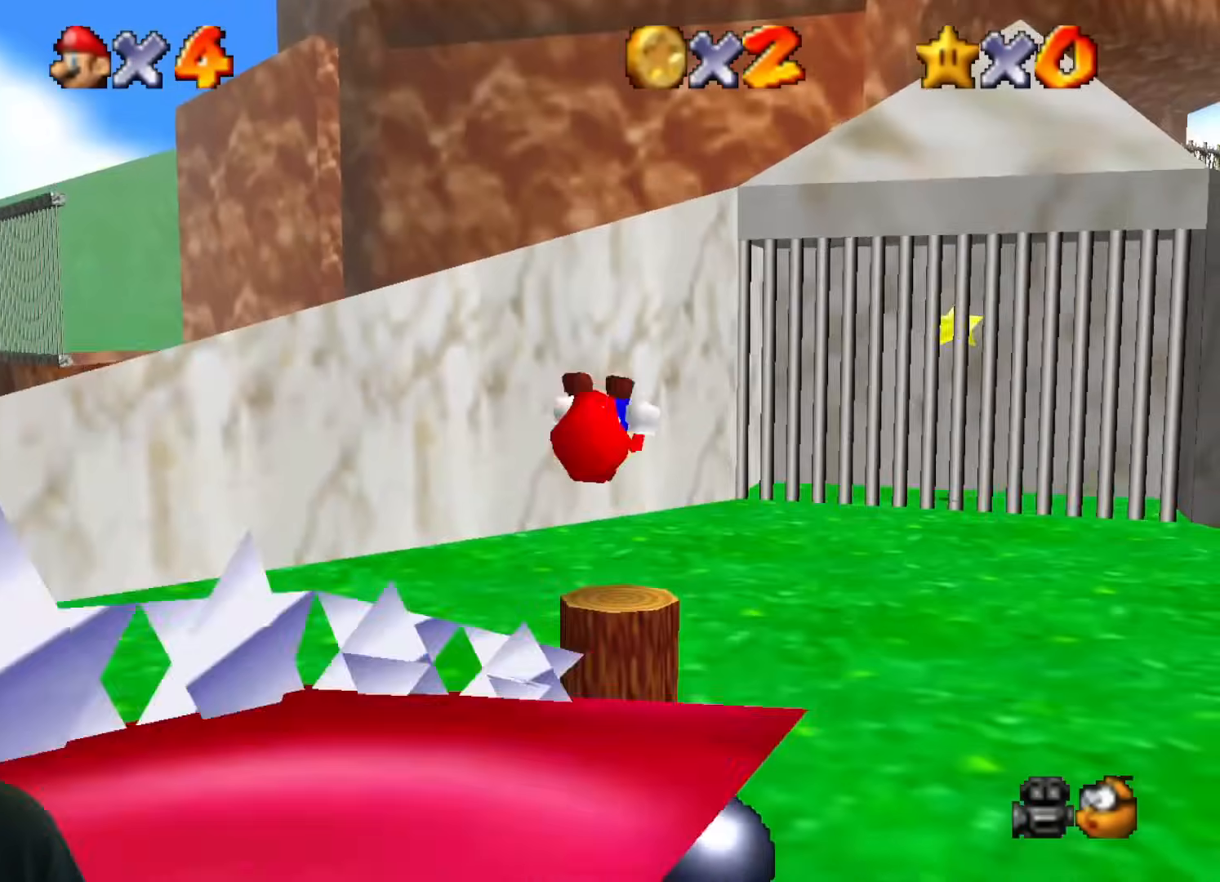
{"buttons": [], "left_stick": "center", "events": [[484, "Z", "up"]]}
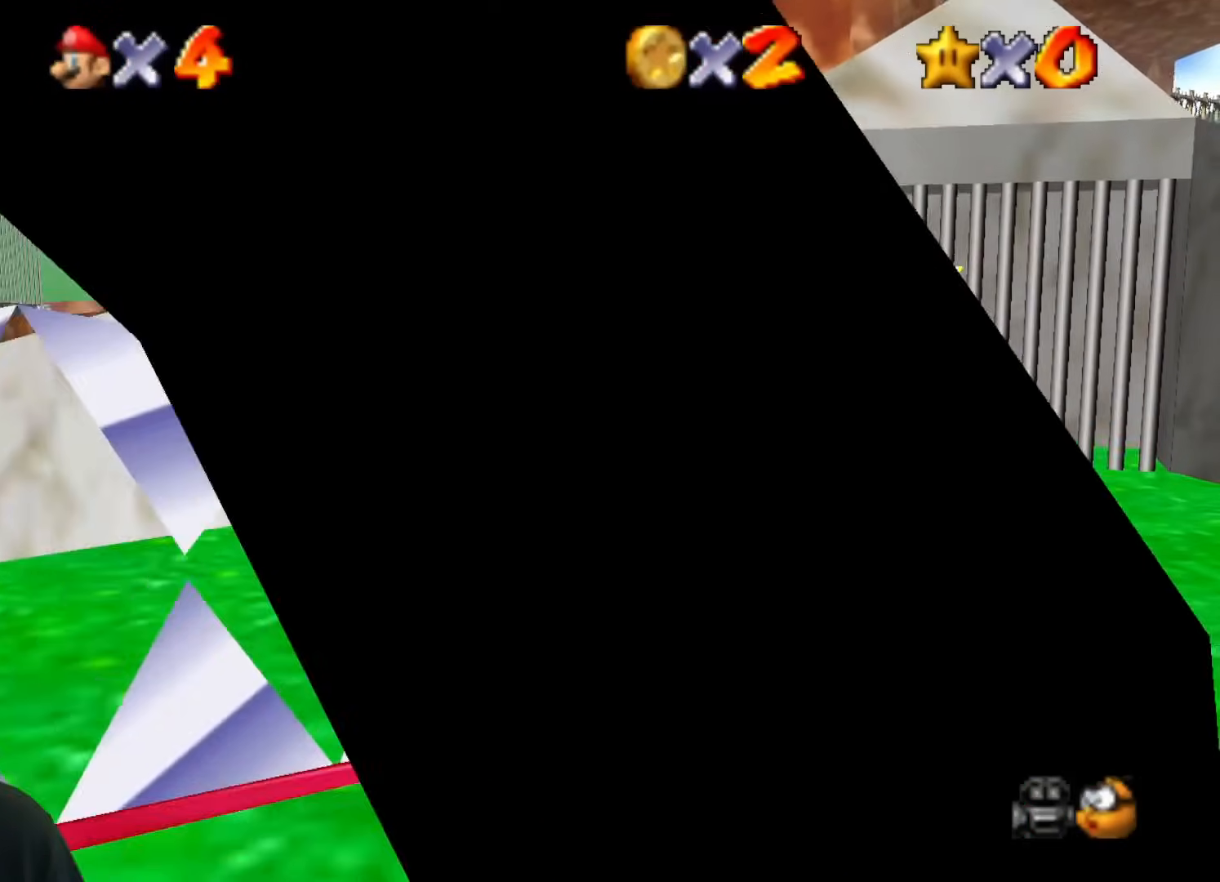
{"buttons": ["Z"], "left_stick": "center", "events": [[117, "left_stick", "down-right"], [251, "B", "down"], [284, "left_stick", "center"], [384, "Z", "down"], [484, "B", "up"]]}
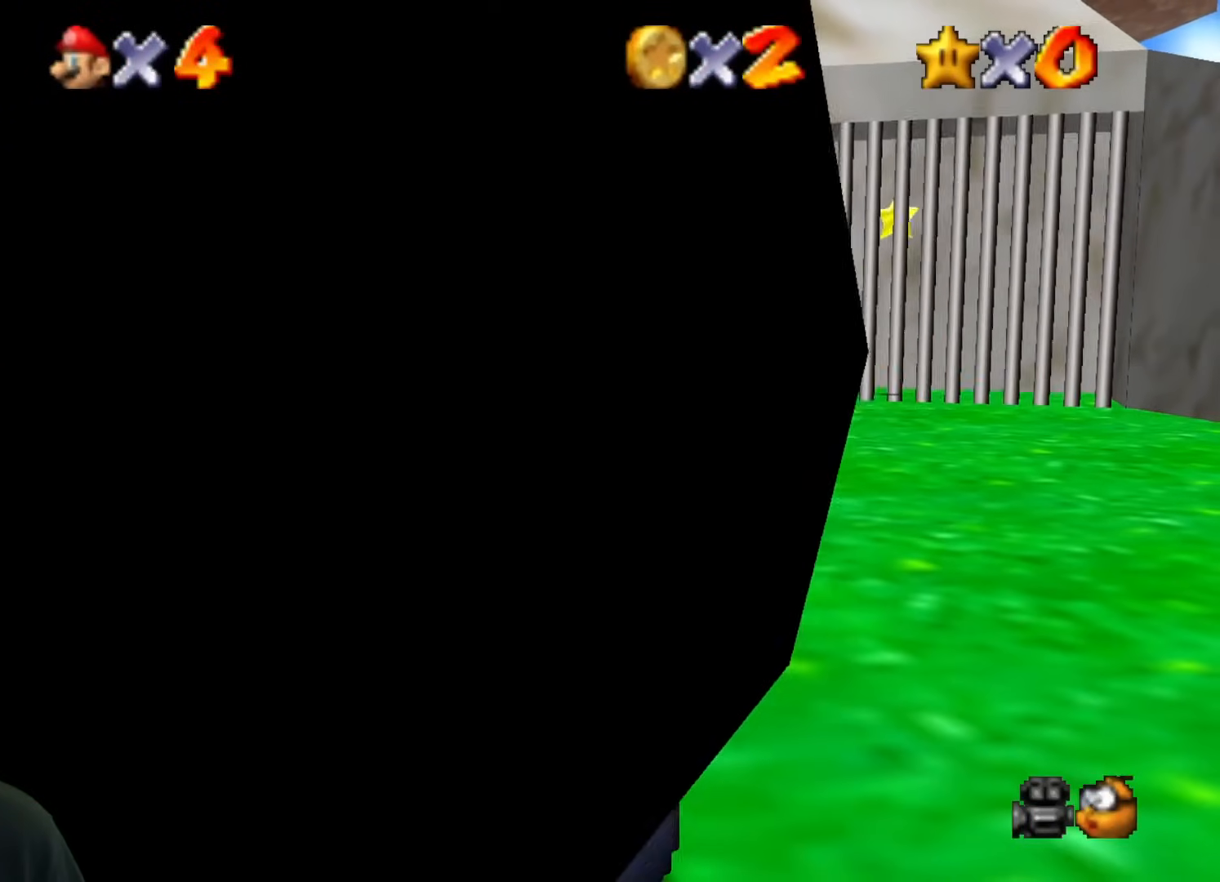
{"buttons": ["B", "Z"], "left_stick": "center", "events": [[33, "Z", "up"], [67, "B", "down"], [83, "Z", "down"], [183, "B", "up"], [217, "Z", "up"], [250, "B", "down"], [267, "Z", "down"], [350, "B", "up"], [350, "Z", "up"], [400, "B", "down"], [417, "Z", "down"]]}
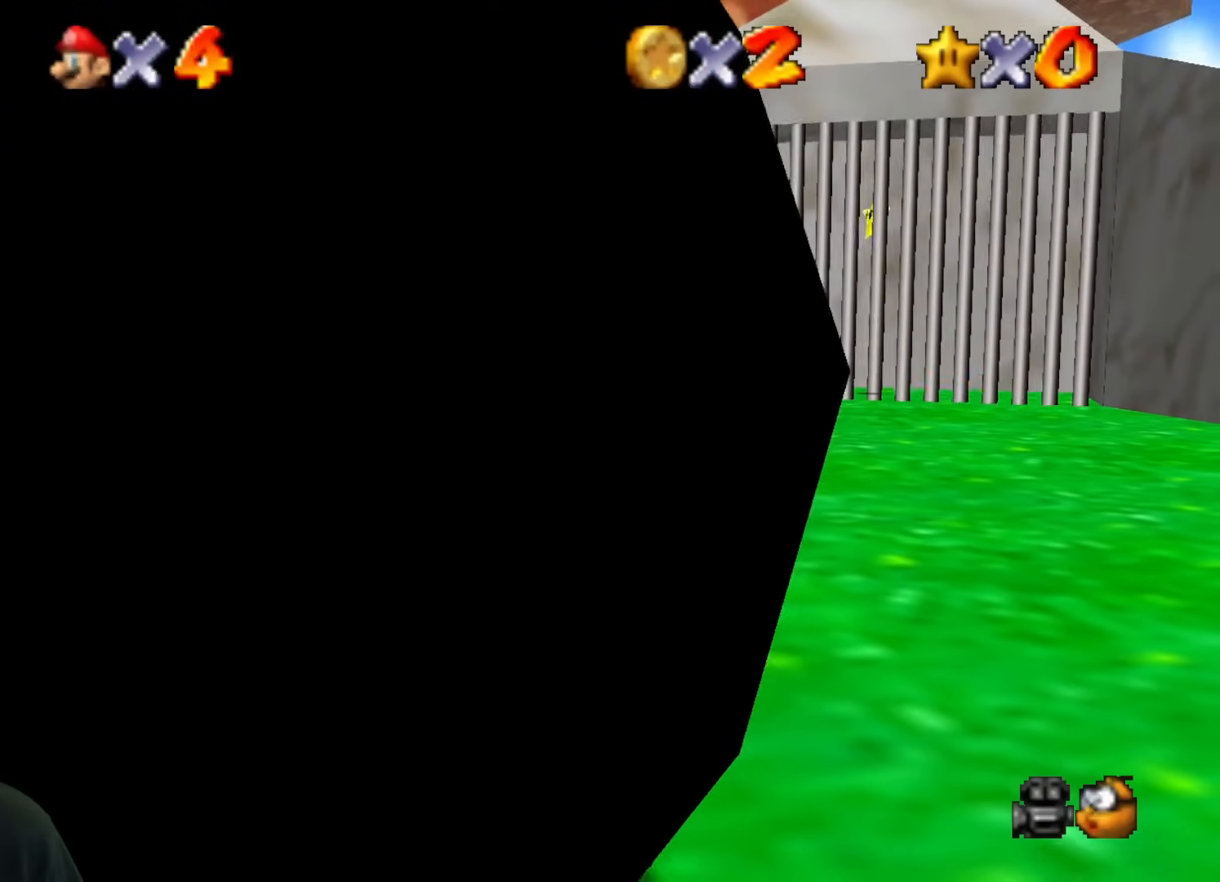
{"buttons": ["B", "Z"], "left_stick": "center", "events": [[17, "B", "up"], [17, "Z", "up"], [101, "B", "down"], [101, "Z", "down"], [217, "Z", "up"], [234, "B", "up"], [301, "B", "down"], [301, "Z", "down"], [401, "B", "up"], [401, "Z", "up"], [468, "B", "down"], [501, "Z", "down"]]}
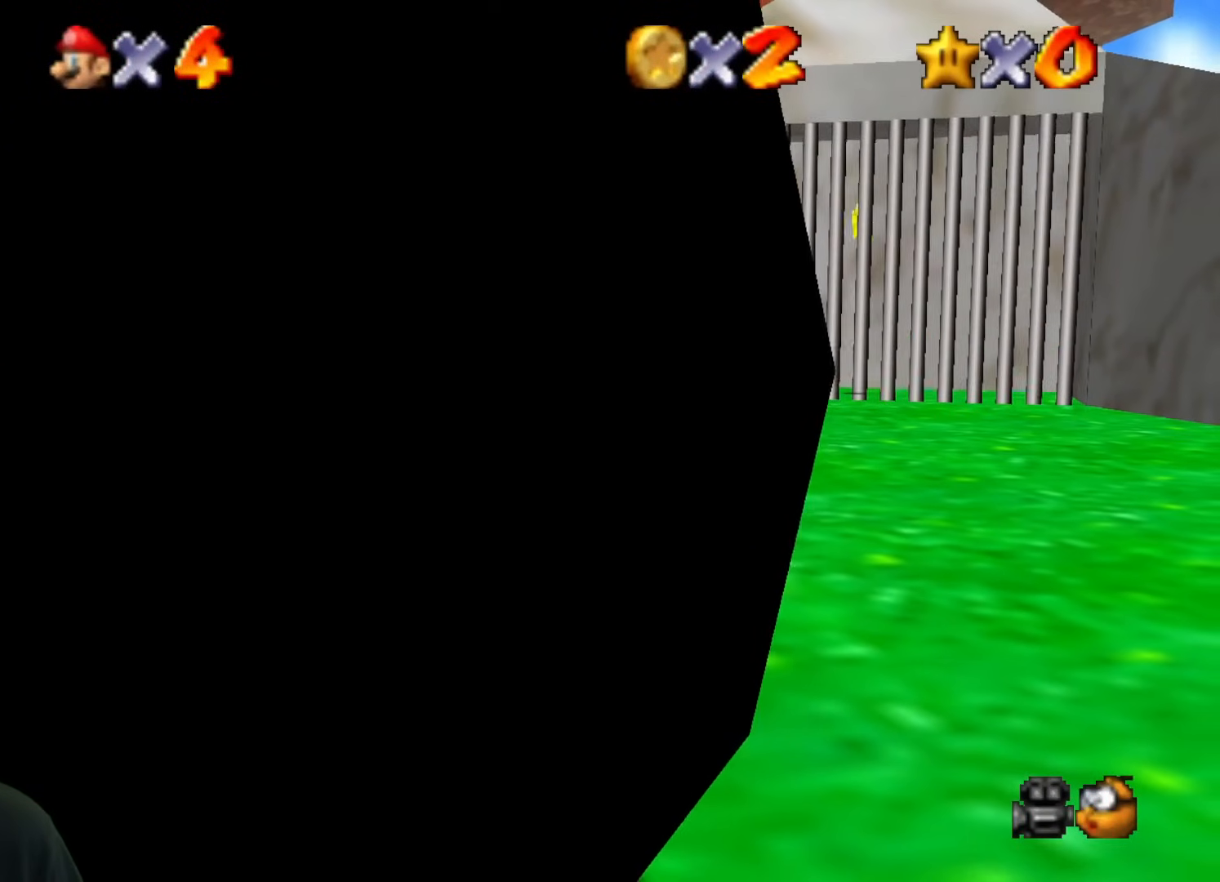
{"buttons": ["C_RIGHT"], "left_stick": "center", "events": [[67, "B", "up"], [67, "Z", "up"], [183, "C_RIGHT", "down"], [434, "C_RIGHT", "up"], [467, "C_RIGHT", "down"]]}
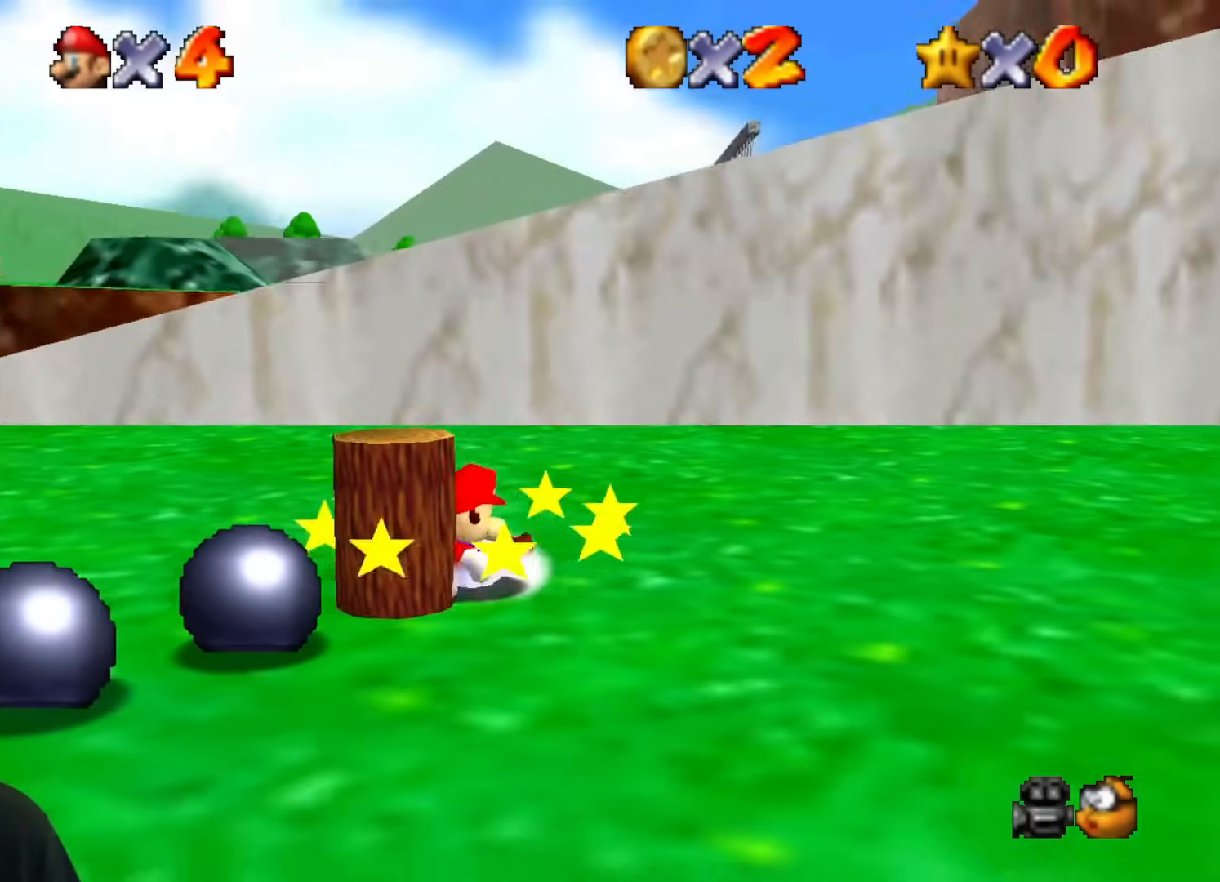
{"buttons": ["B"], "left_stick": "up-left", "events": [[117, "C_RIGHT", "up"], [217, "left_stick", "down"], [367, "left_stick", "left"], [384, "B", "down"], [417, "left_stick", "up-left"]]}
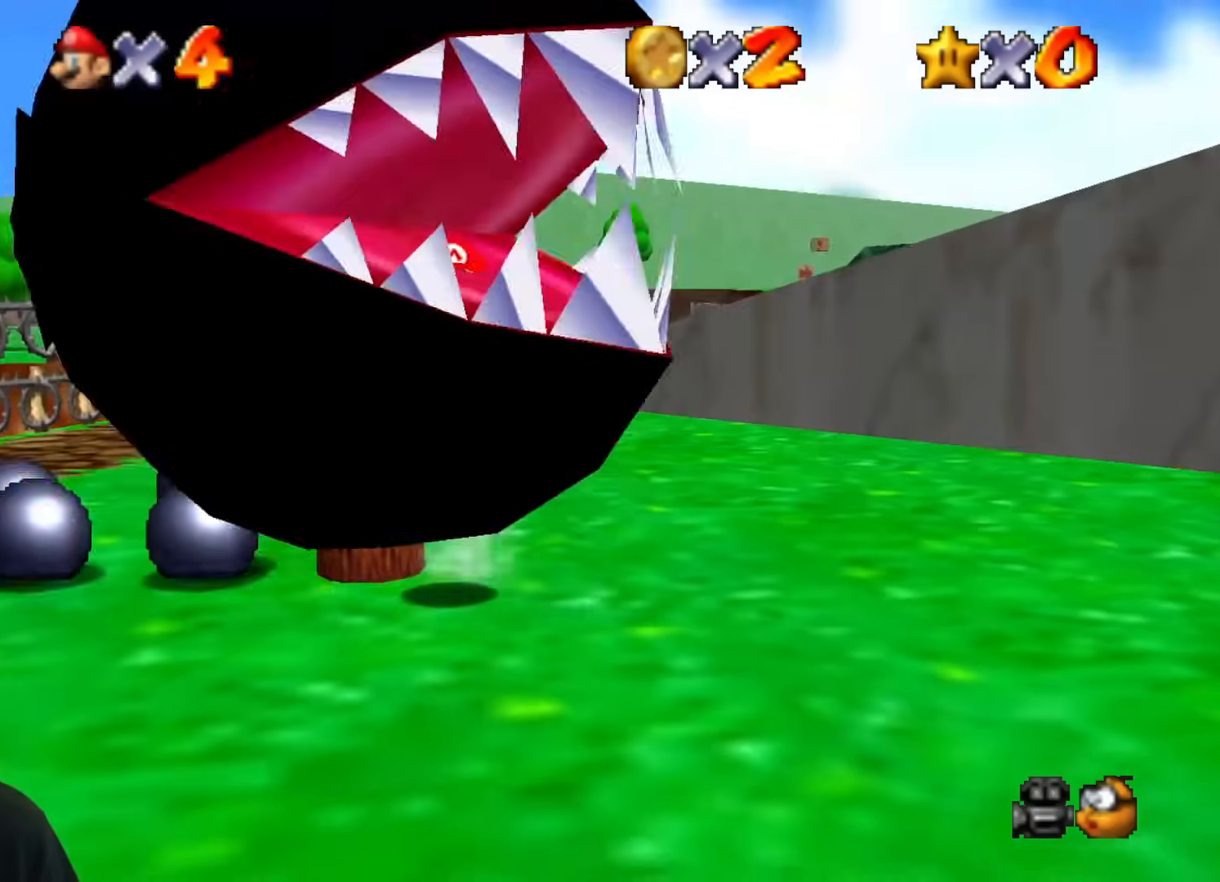
{"buttons": [], "left_stick": "left", "events": [[167, "B", "up"], [167, "left_stick", "up"], [384, "left_stick", "left"]]}
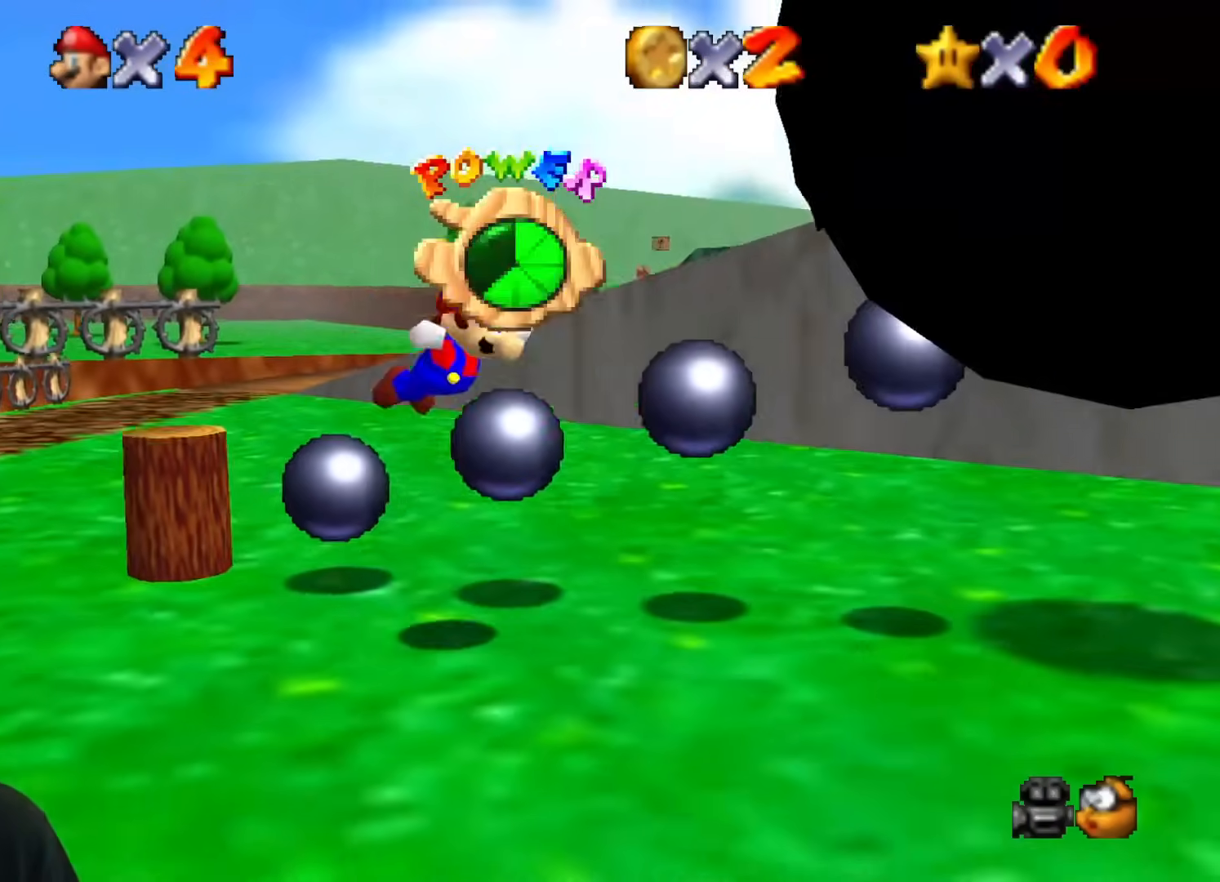
{"buttons": ["B", "Z"], "left_stick": "center", "events": [[34, "left_stick", "down-left"], [201, "left_stick", "left"], [367, "B", "down"], [367, "Z", "down"], [367, "left_stick", "center"]]}
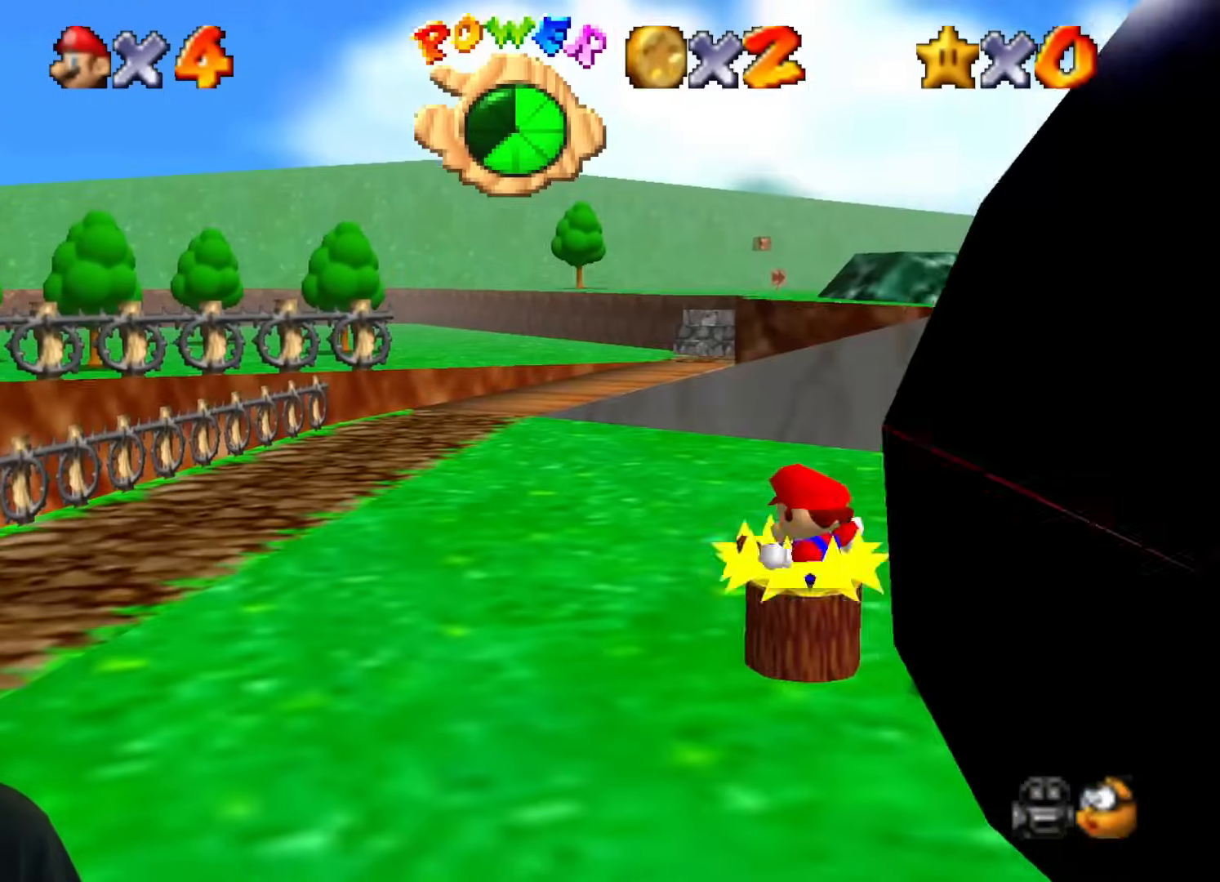
{"buttons": [], "left_stick": "down-right", "events": [[217, "B", "up"], [250, "Z", "up"], [367, "left_stick", "down-right"]]}
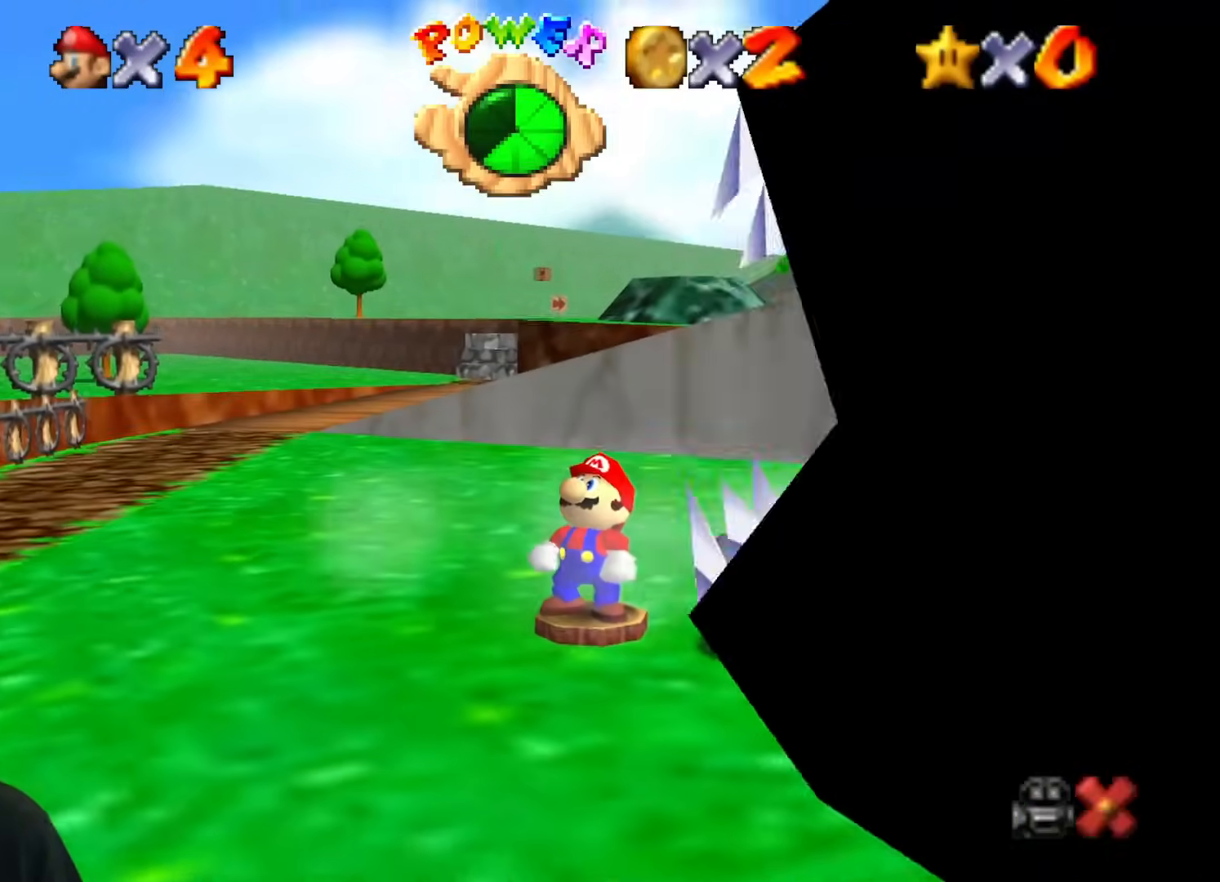
{"buttons": [], "left_stick": "center", "events": [[101, "left_stick", "center"]]}